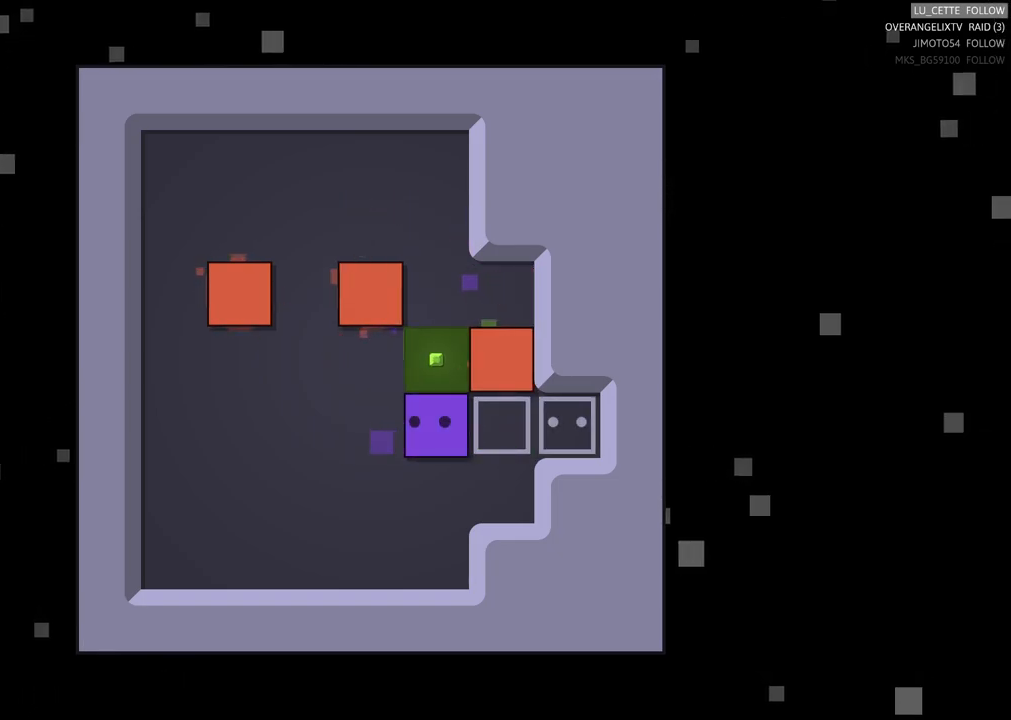
Gameplay with a controller (Xbox layout); each line is a JSON object with the inputs held at the frame after it. "events" lists button and stick changes between this image and that frame as [ms after this image, input, new state], when the widget could be followed in between. Not read: L3 R3 right_stick.
{"buttons": [], "left_stick": "center", "events": [[17, "X", "down"], [233, "X", "up"]]}
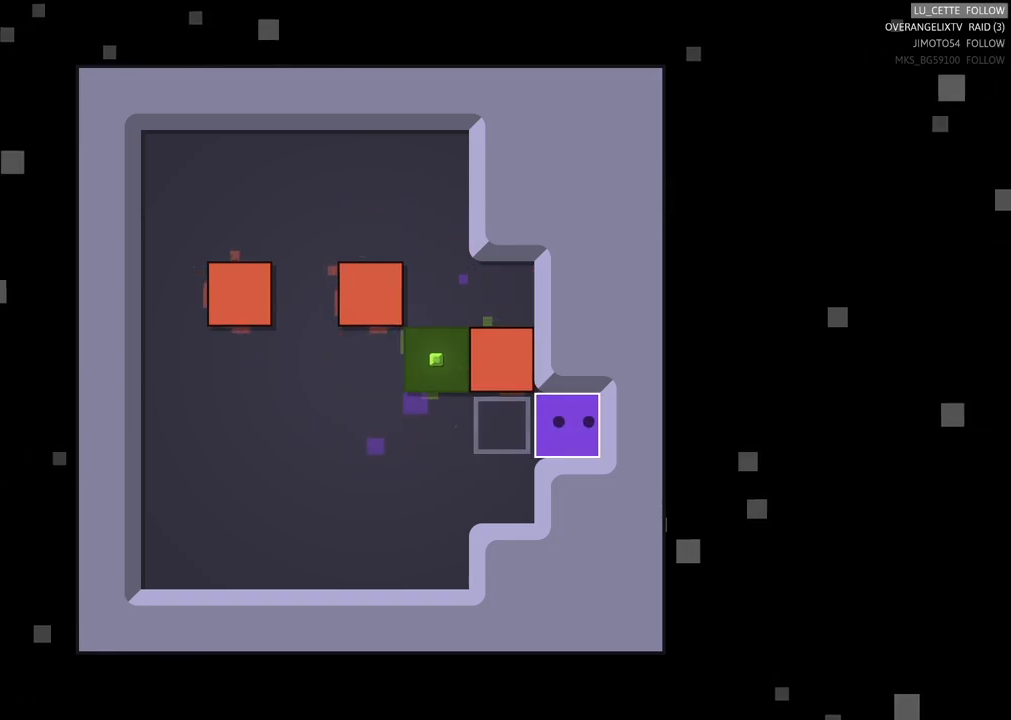
{"buttons": [], "left_stick": "center", "events": []}
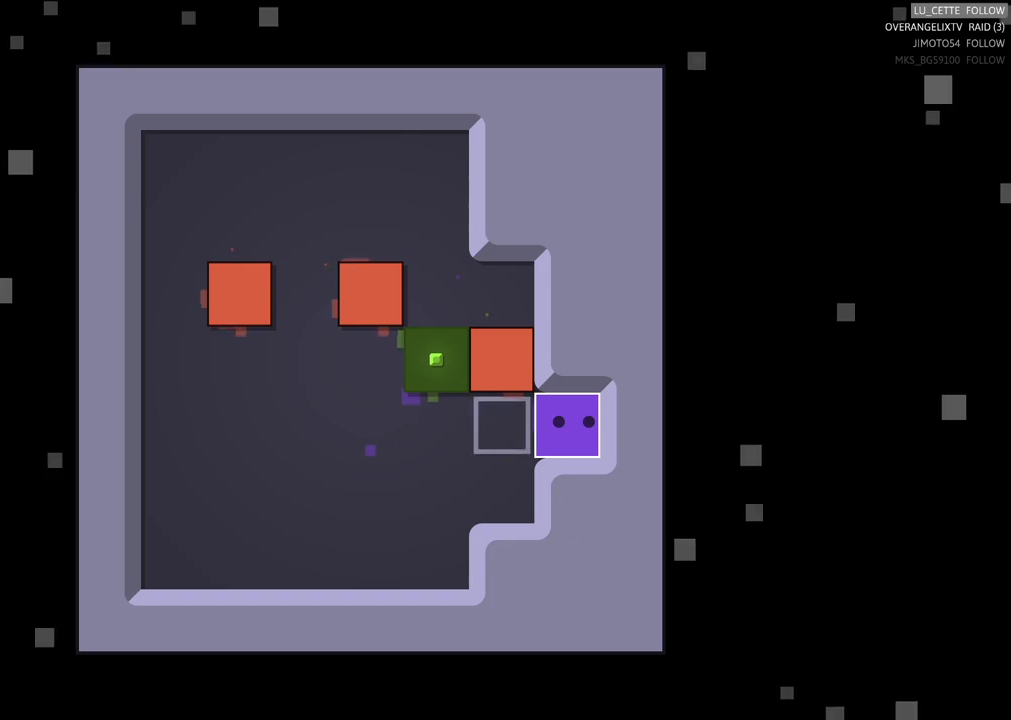
{"buttons": [], "left_stick": "left", "events": [[17, "left_stick", "left"], [217, "left_stick", "center"], [350, "left_stick", "left"]]}
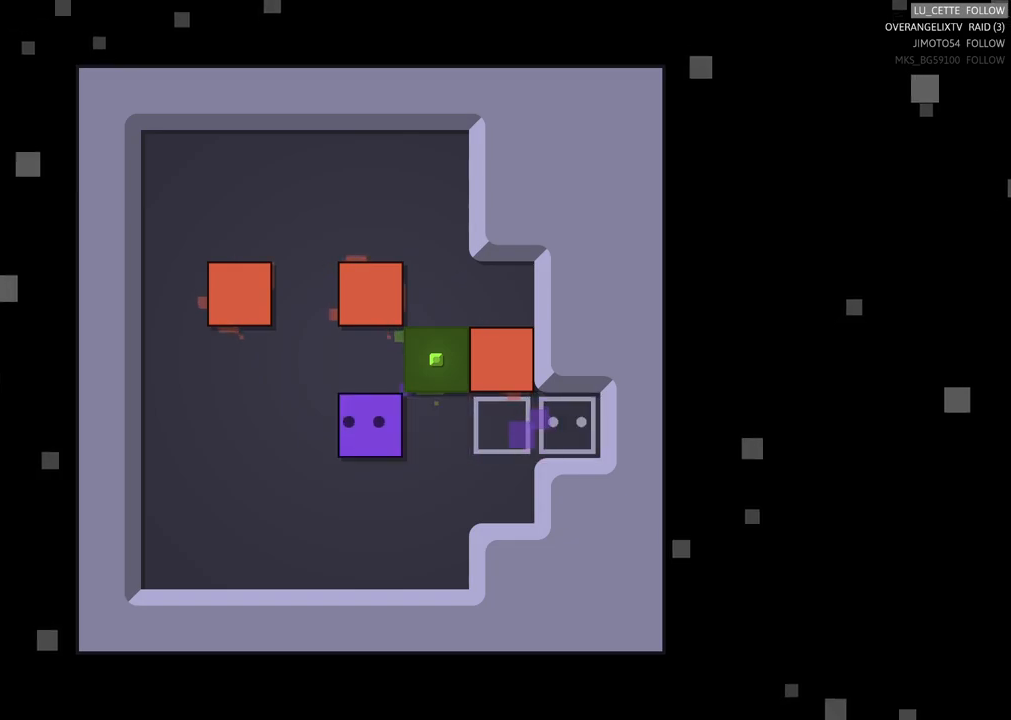
{"buttons": [], "left_stick": "up", "events": [[17, "left_stick", "up-left"], [150, "left_stick", "center"], [467, "left_stick", "up"]]}
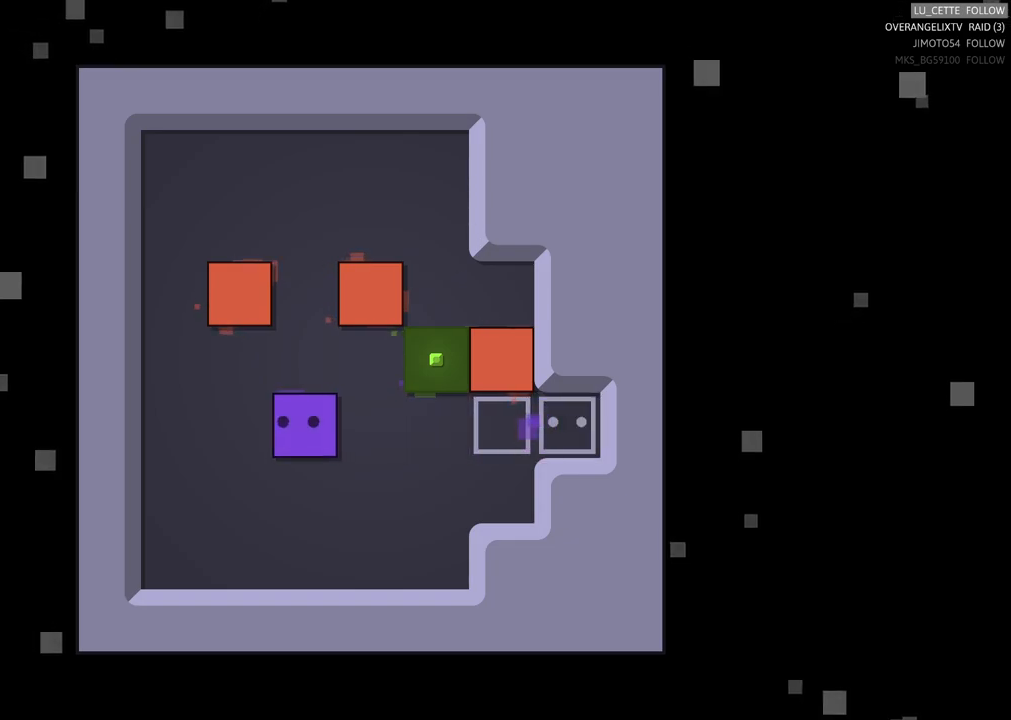
{"buttons": [], "left_stick": "center", "events": [[83, "left_stick", "up-right"], [283, "left_stick", "right"], [467, "left_stick", "center"]]}
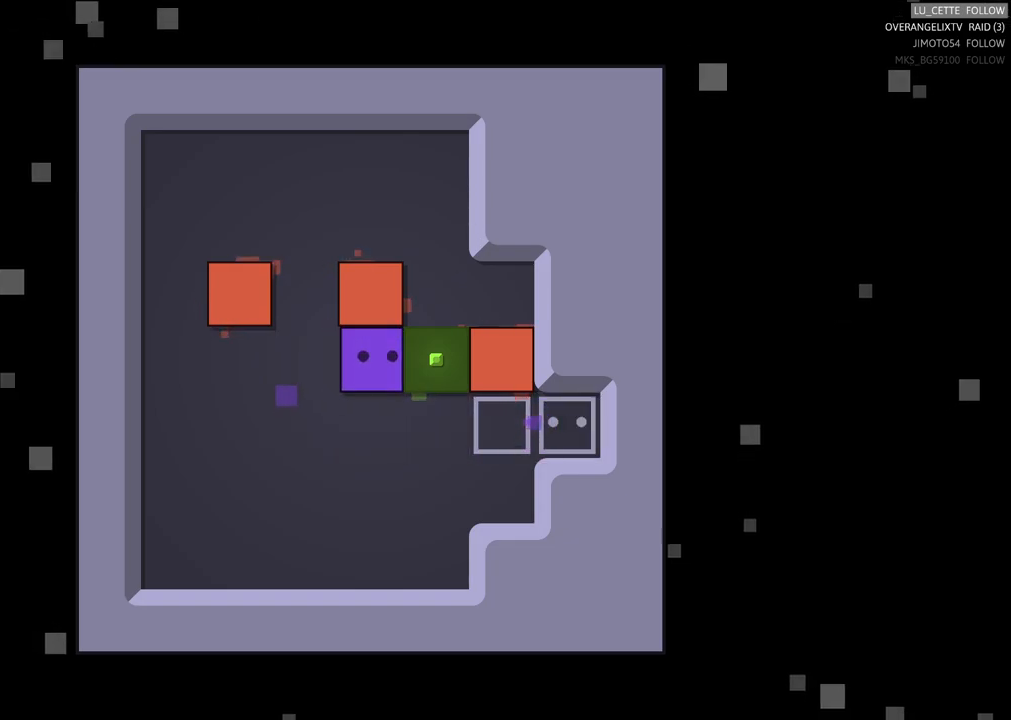
{"buttons": [], "left_stick": "left", "events": [[450, "left_stick", "left"]]}
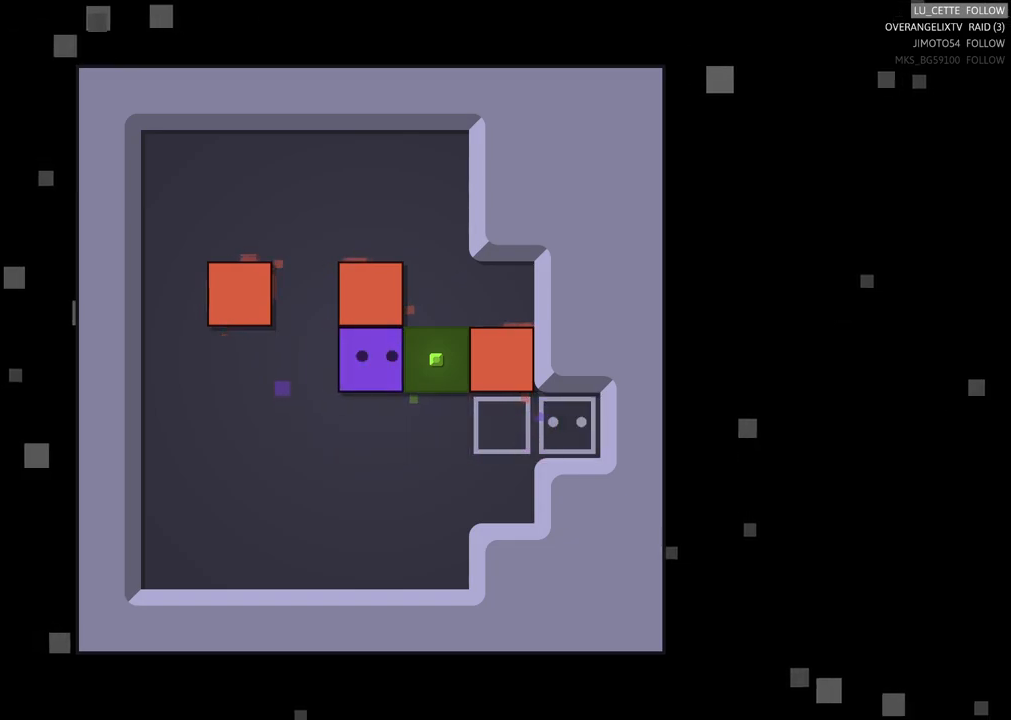
{"buttons": [], "left_stick": "up-right", "events": [[100, "left_stick", "up-left"], [333, "left_stick", "up-right"]]}
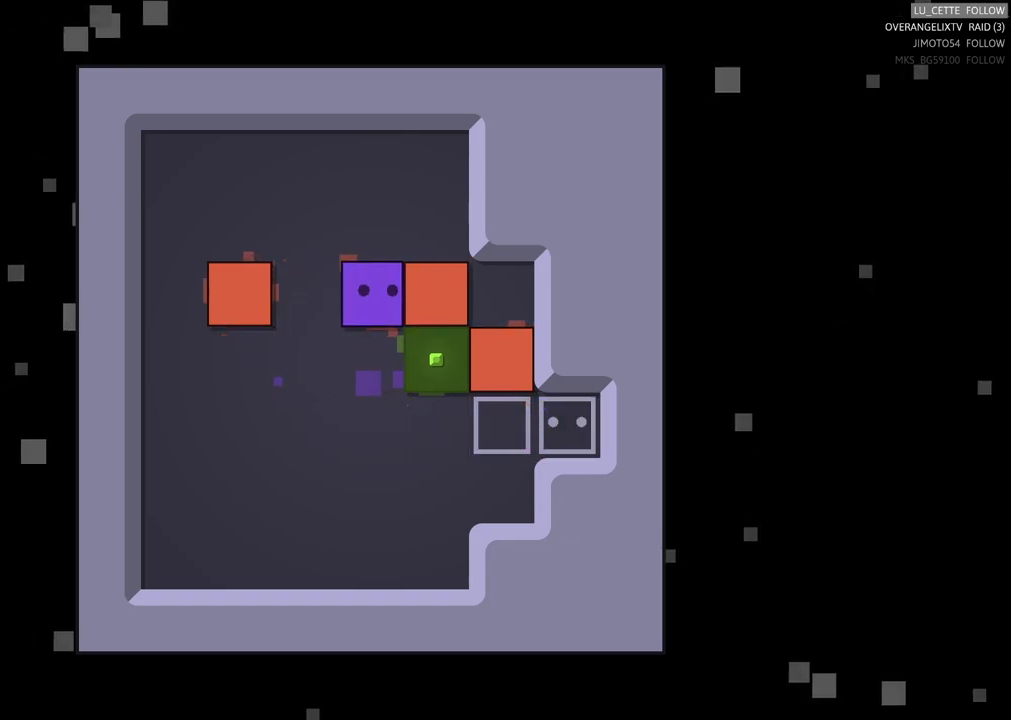
{"buttons": [], "left_stick": "center", "events": [[83, "left_stick", "center"], [200, "left_stick", "up-right"], [350, "left_stick", "center"], [467, "X", "down"], [500, "X", "up"]]}
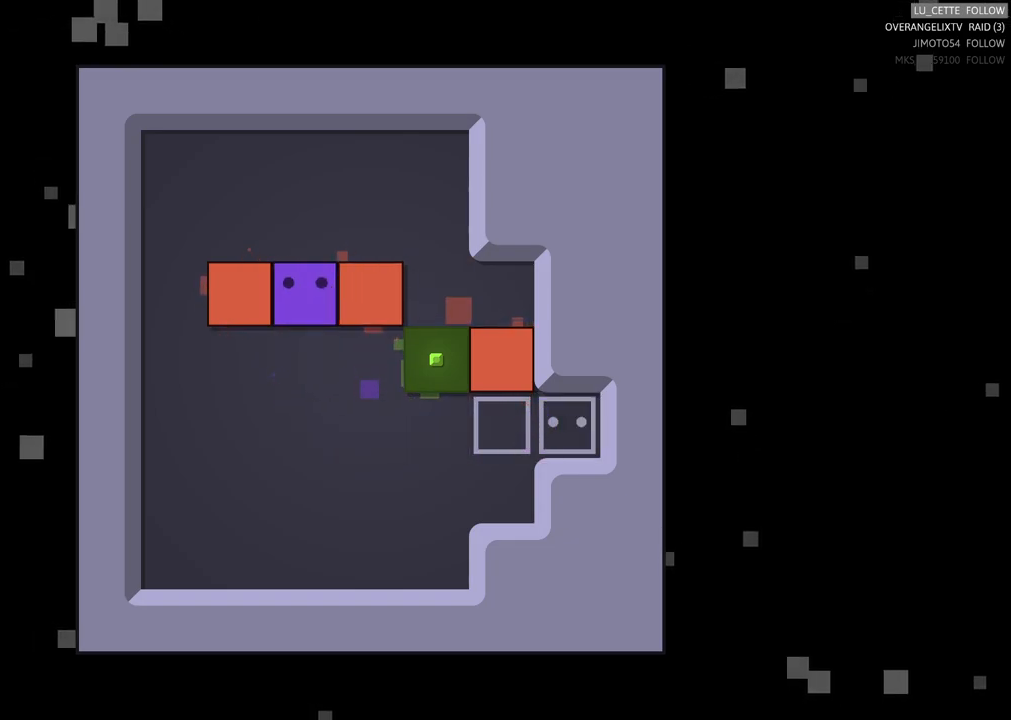
{"buttons": [], "left_stick": "right", "events": [[83, "left_stick", "up"], [333, "left_stick", "center"], [467, "left_stick", "right"]]}
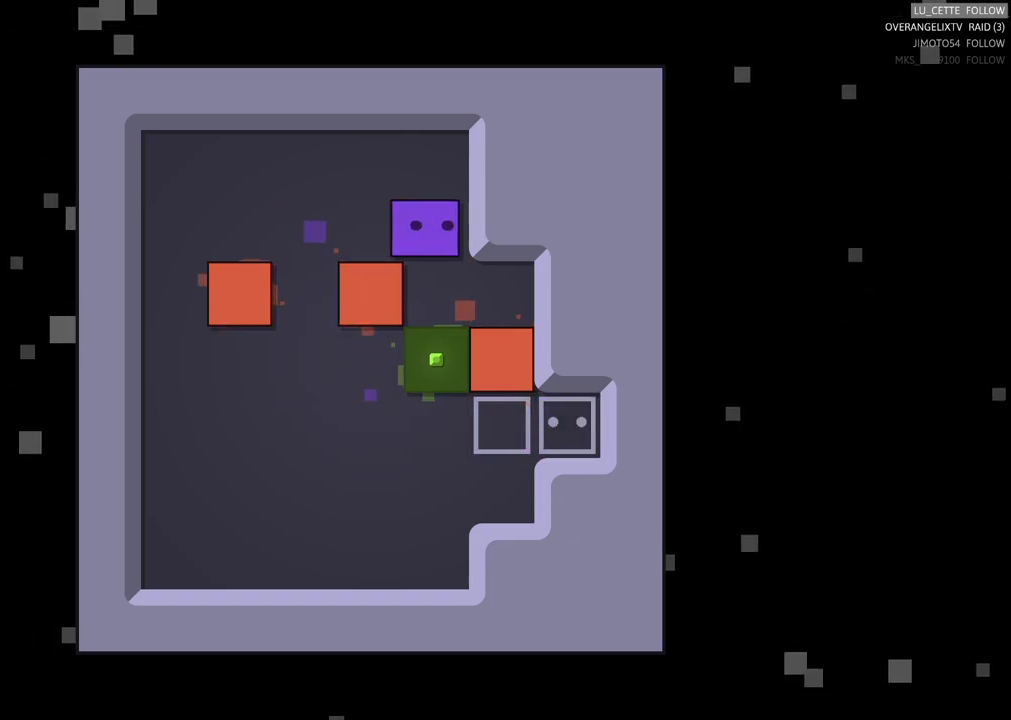
{"buttons": [], "left_stick": "down-left", "events": [[67, "left_stick", "center"], [233, "left_stick", "left"], [300, "left_stick", "up-left"], [400, "left_stick", "center"], [500, "left_stick", "down-left"]]}
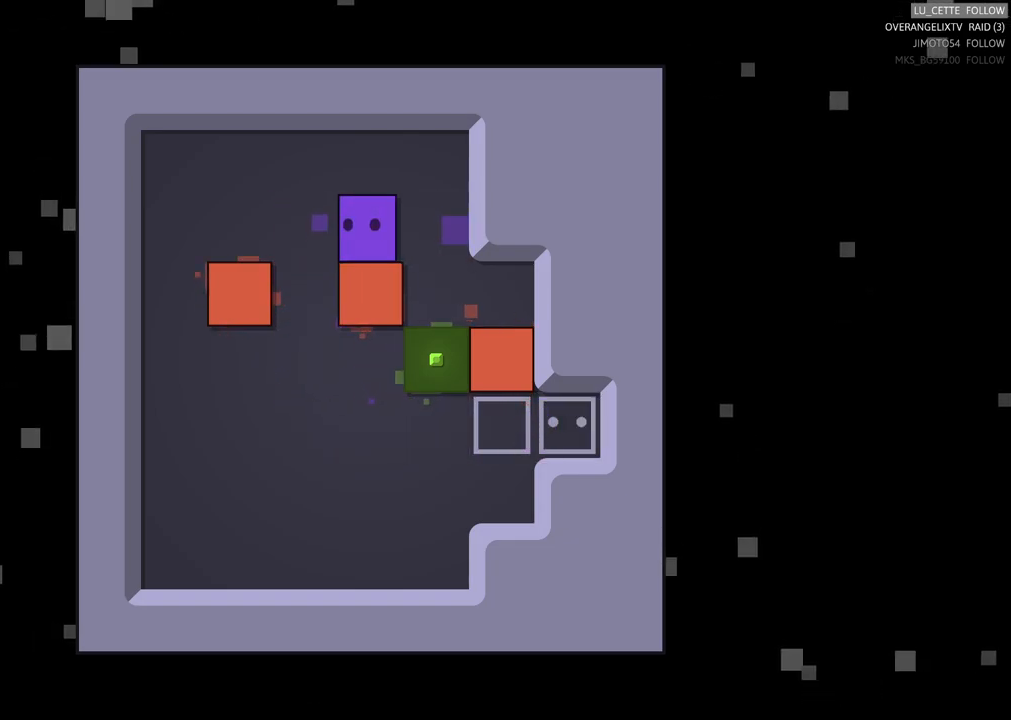
{"buttons": [], "left_stick": "up-left", "events": [[67, "left_stick", "down"], [167, "left_stick", "center"], [317, "left_stick", "up-left"]]}
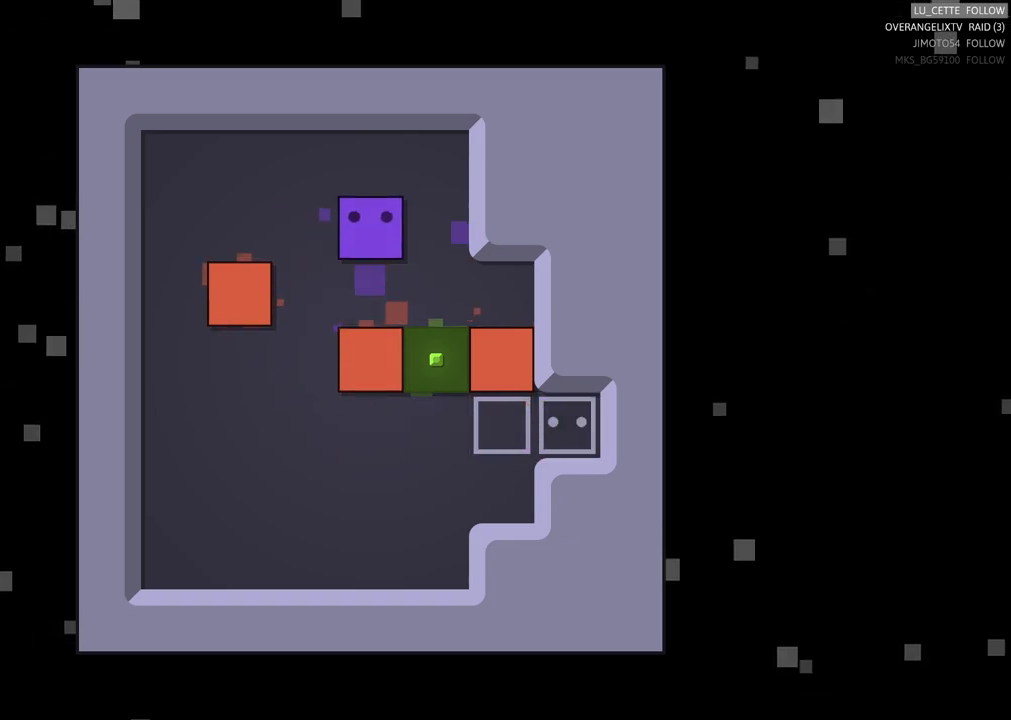
{"buttons": [], "left_stick": "down-left", "events": [[117, "left_stick", "left"], [383, "left_stick", "down-left"]]}
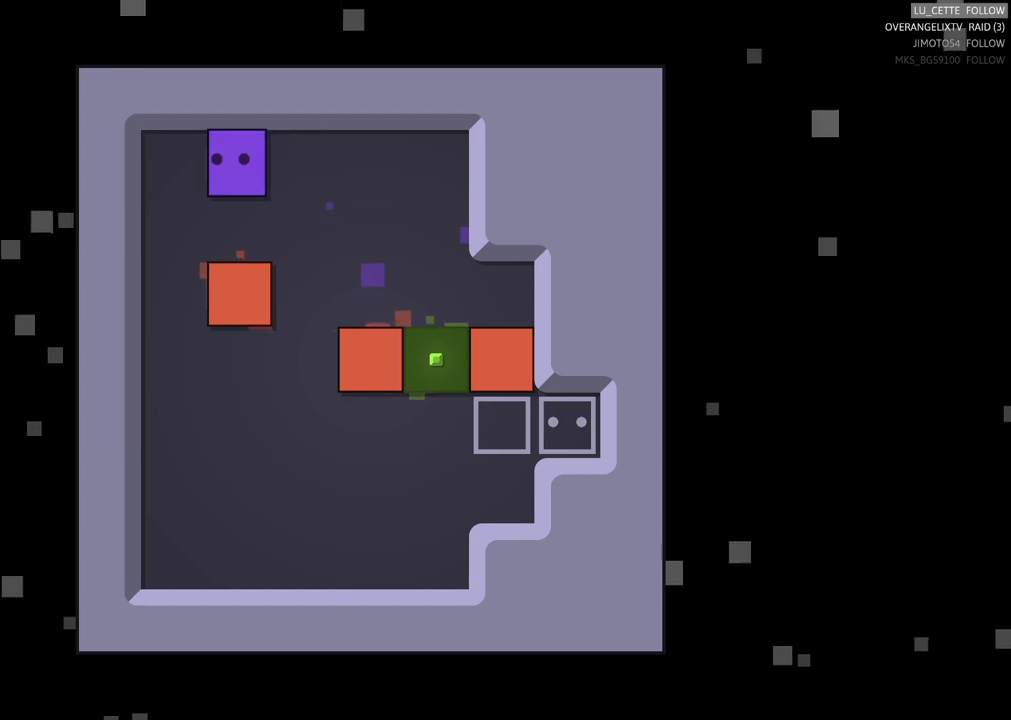
{"buttons": [], "left_stick": "center", "events": [[33, "left_stick", "center"], [150, "left_stick", "down"], [433, "left_stick", "center"]]}
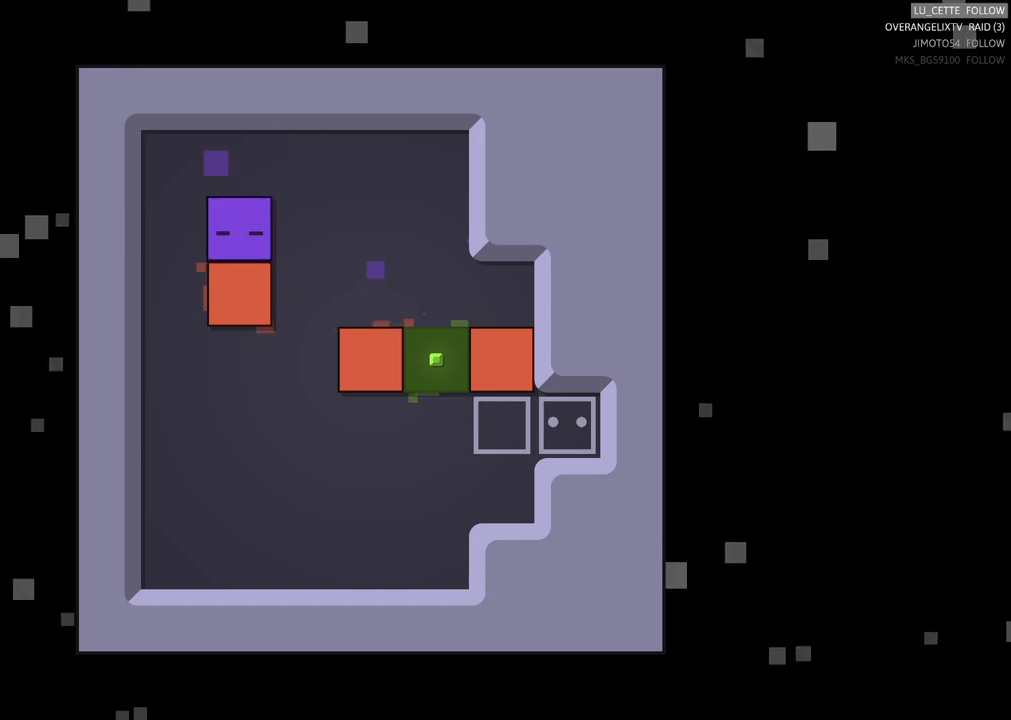
{"buttons": [], "left_stick": "center", "events": [[217, "left_stick", "down"], [400, "left_stick", "center"]]}
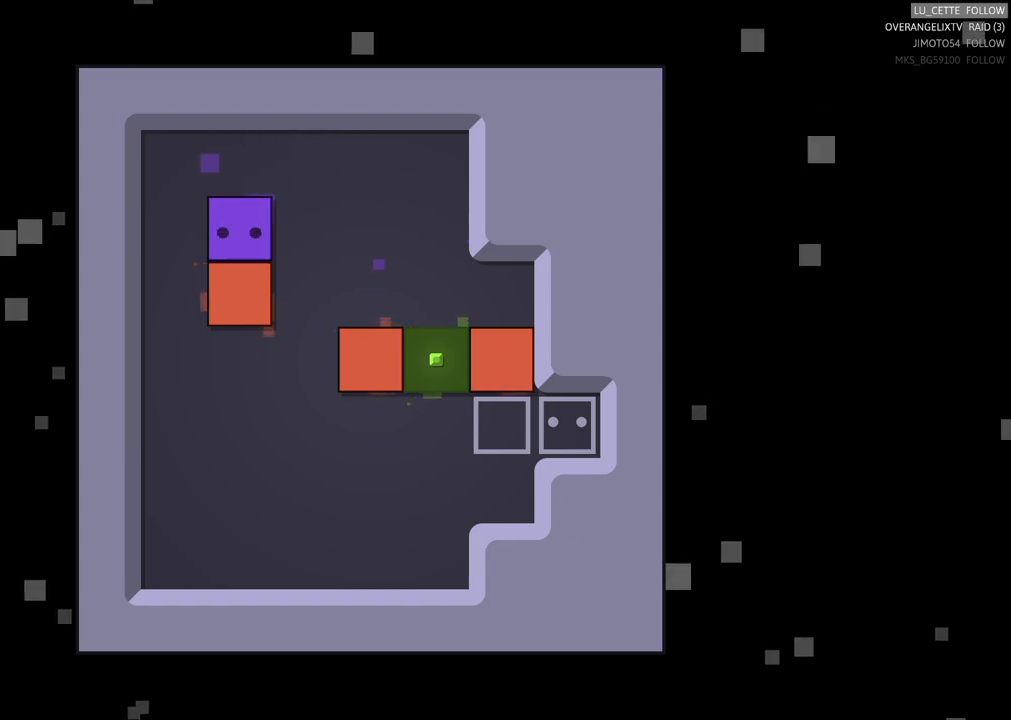
{"buttons": [], "left_stick": "left", "events": [[100, "left_stick", "down"], [250, "left_stick", "center"], [417, "left_stick", "left"]]}
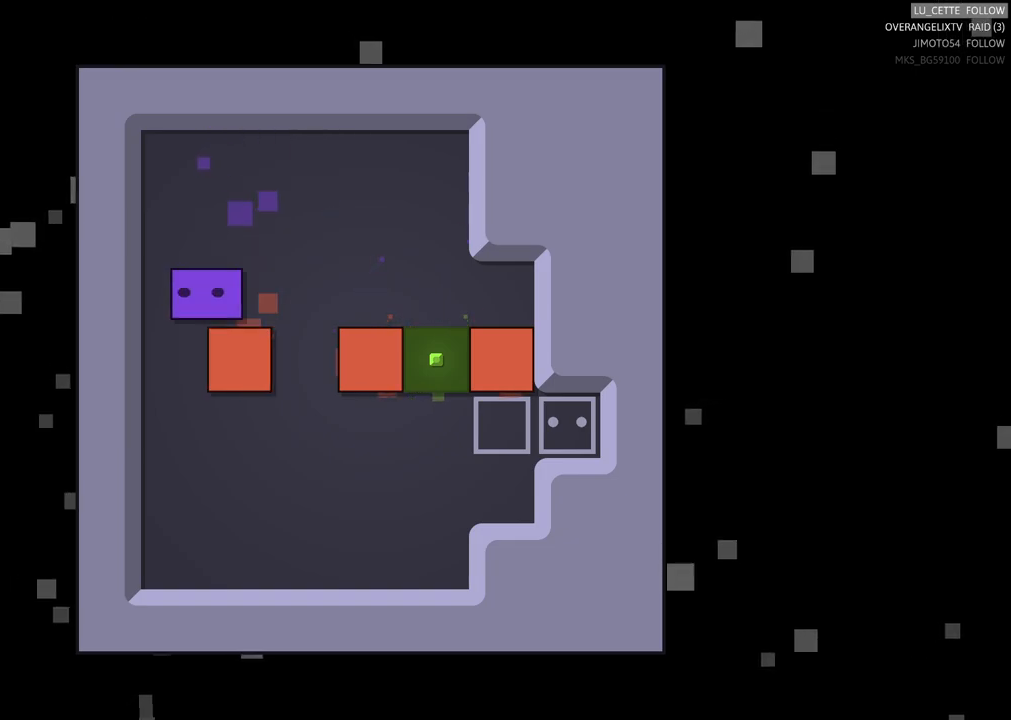
{"buttons": [], "left_stick": "center", "events": [[117, "left_stick", "center"], [300, "left_stick", "down"], [417, "left_stick", "center"]]}
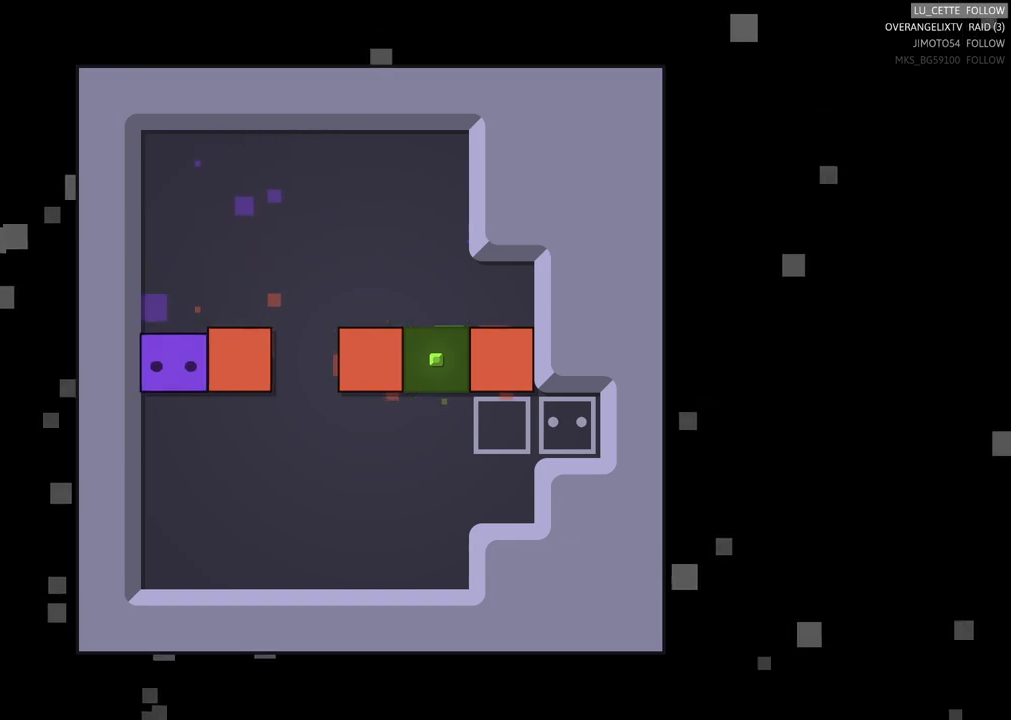
{"buttons": [], "left_stick": "right", "events": [[433, "left_stick", "right"]]}
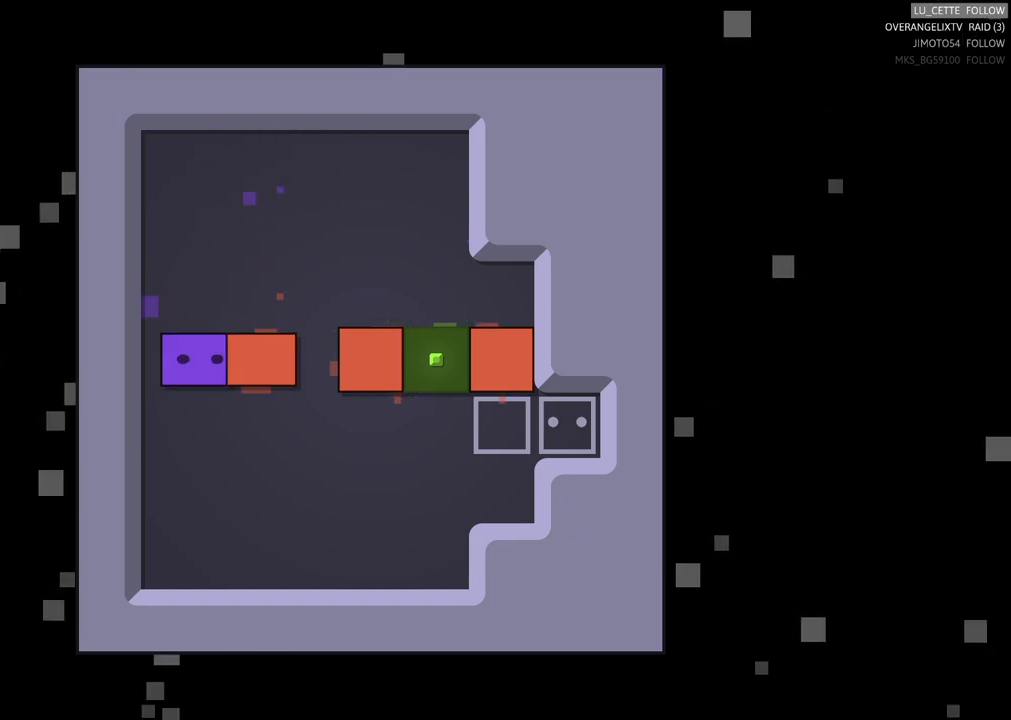
{"buttons": [], "left_stick": "up", "events": [[150, "left_stick", "center"], [450, "left_stick", "up"]]}
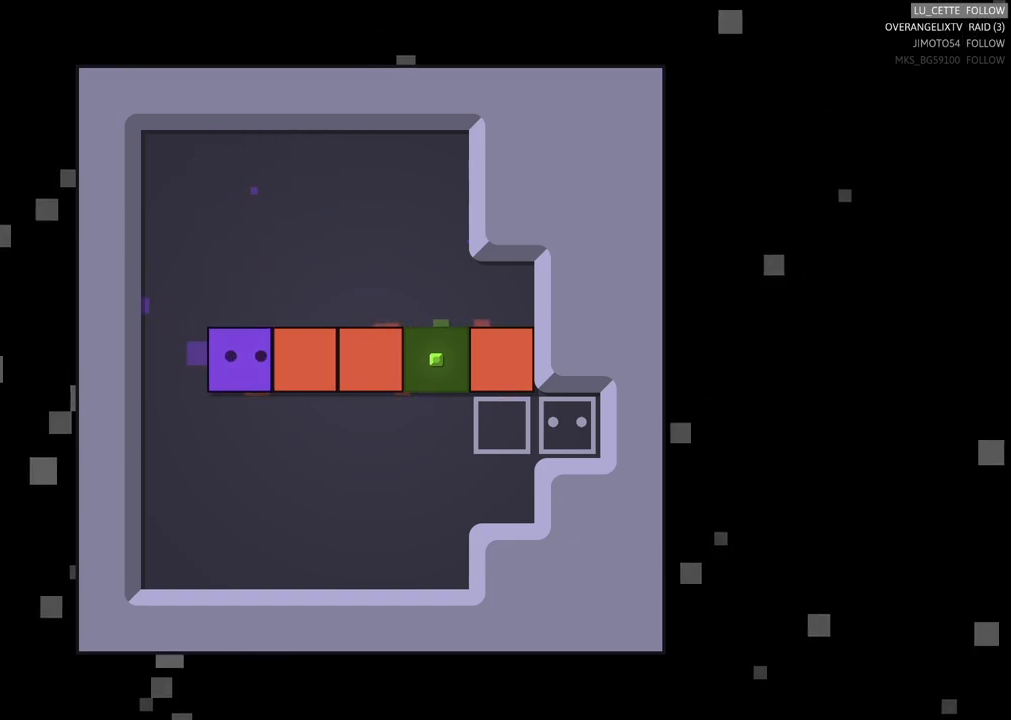
{"buttons": [], "left_stick": "down-right", "events": [[217, "left_stick", "right"], [283, "left_stick", "down-right"]]}
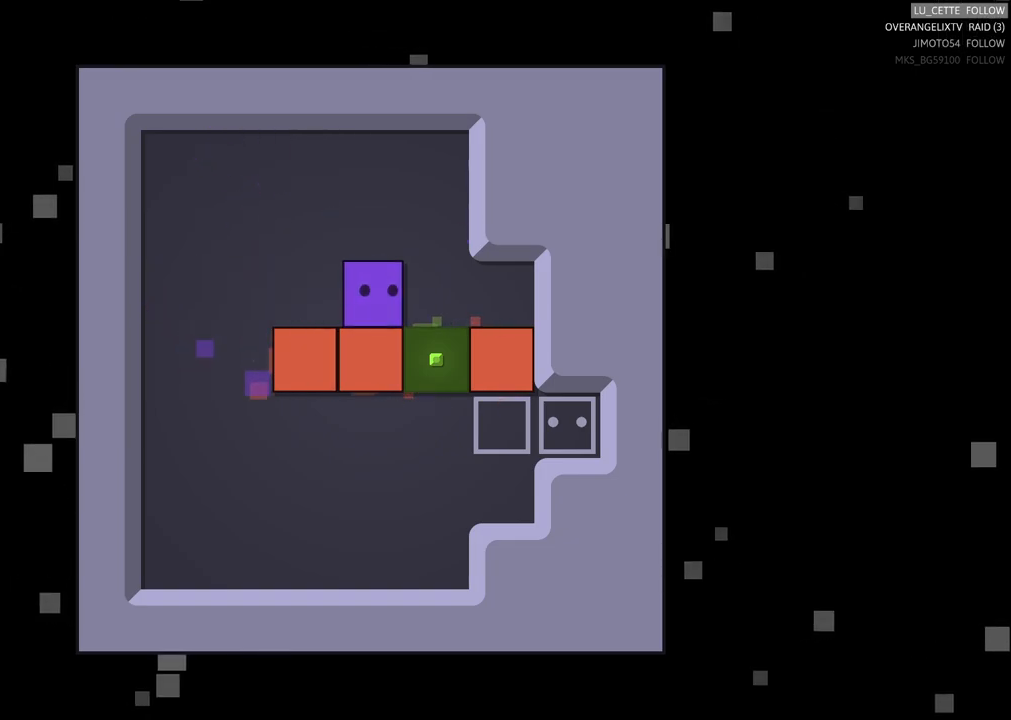
{"buttons": [], "left_stick": "center", "events": [[17, "left_stick", "center"], [250, "left_stick", "left"], [417, "left_stick", "center"]]}
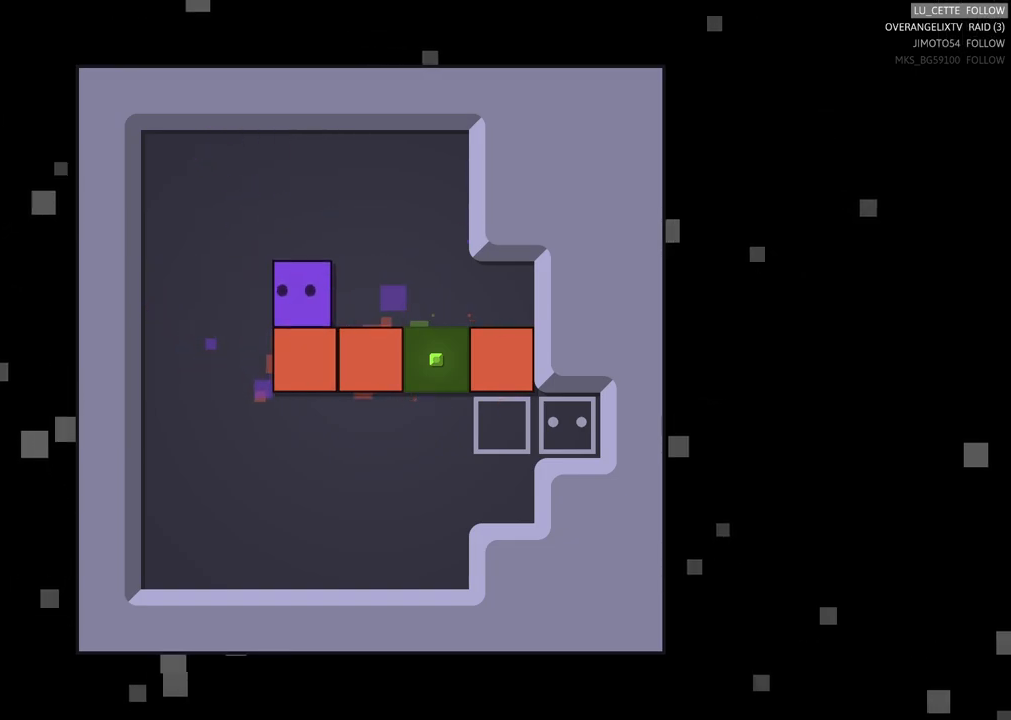
{"buttons": [], "left_stick": "center", "events": [[100, "left_stick", "down"], [367, "left_stick", "center"]]}
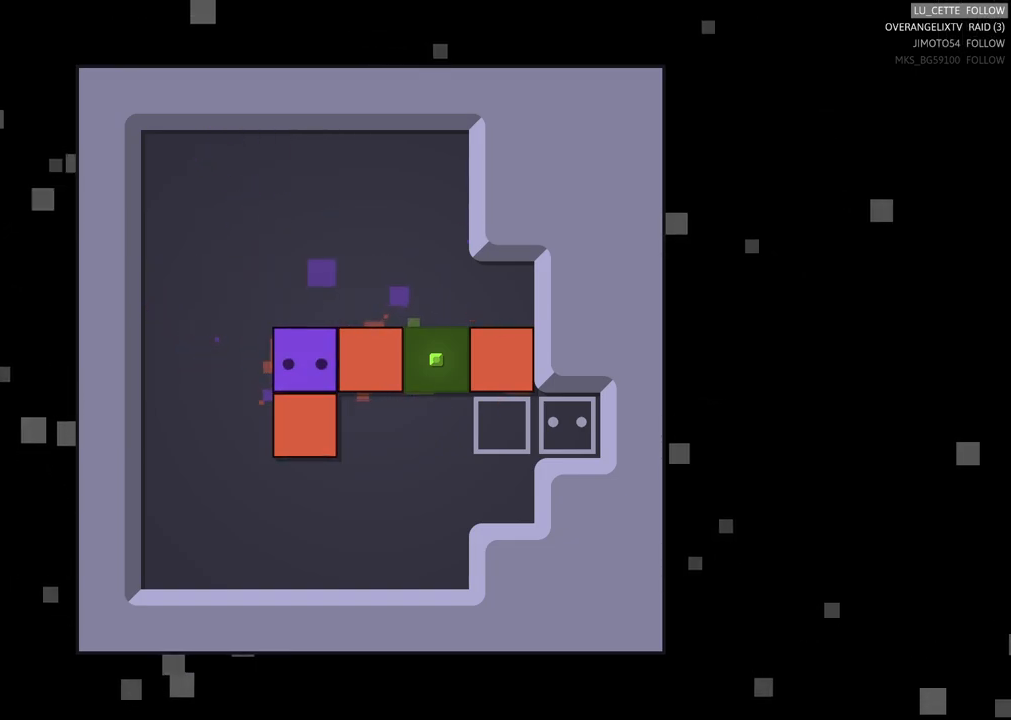
{"buttons": [], "left_stick": "center", "events": [[333, "left_stick", "down"], [500, "left_stick", "center"]]}
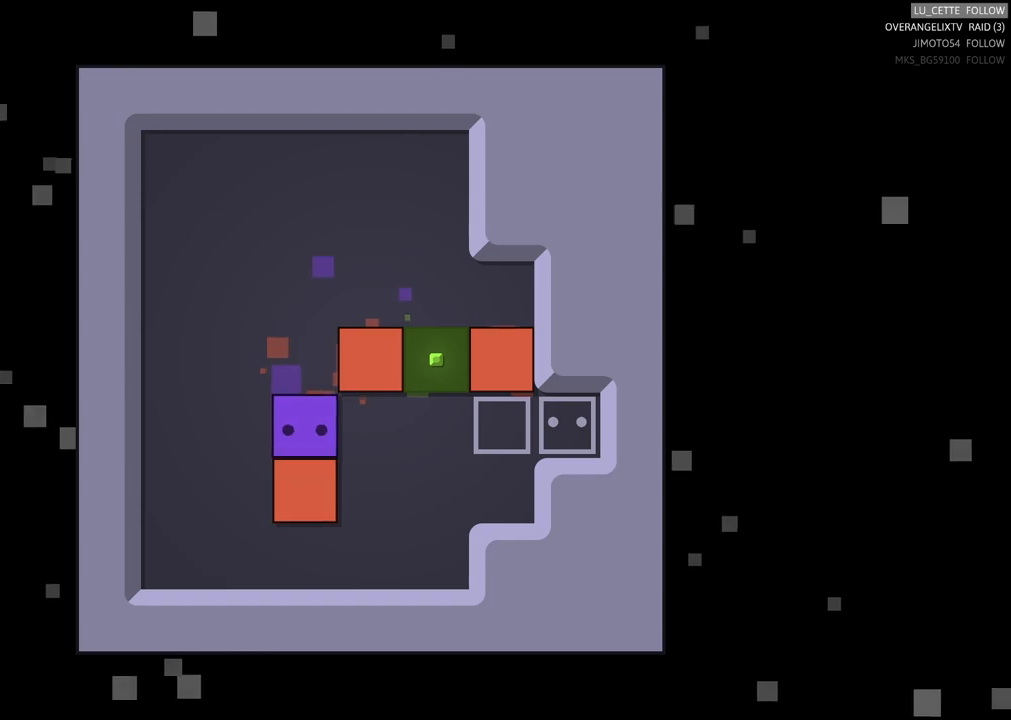
{"buttons": [], "left_stick": "center", "events": [[183, "left_stick", "left"], [367, "left_stick", "center"]]}
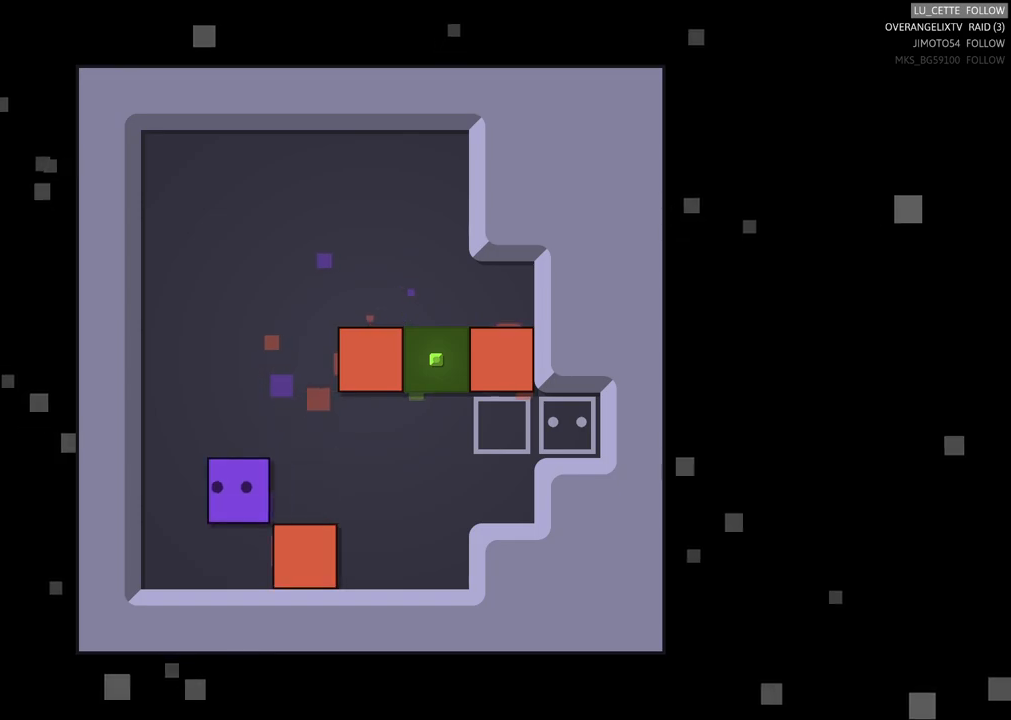
{"buttons": [], "left_stick": "center", "events": [[117, "left_stick", "down"], [250, "left_stick", "center"], [267, "X", "down"], [367, "X", "up"]]}
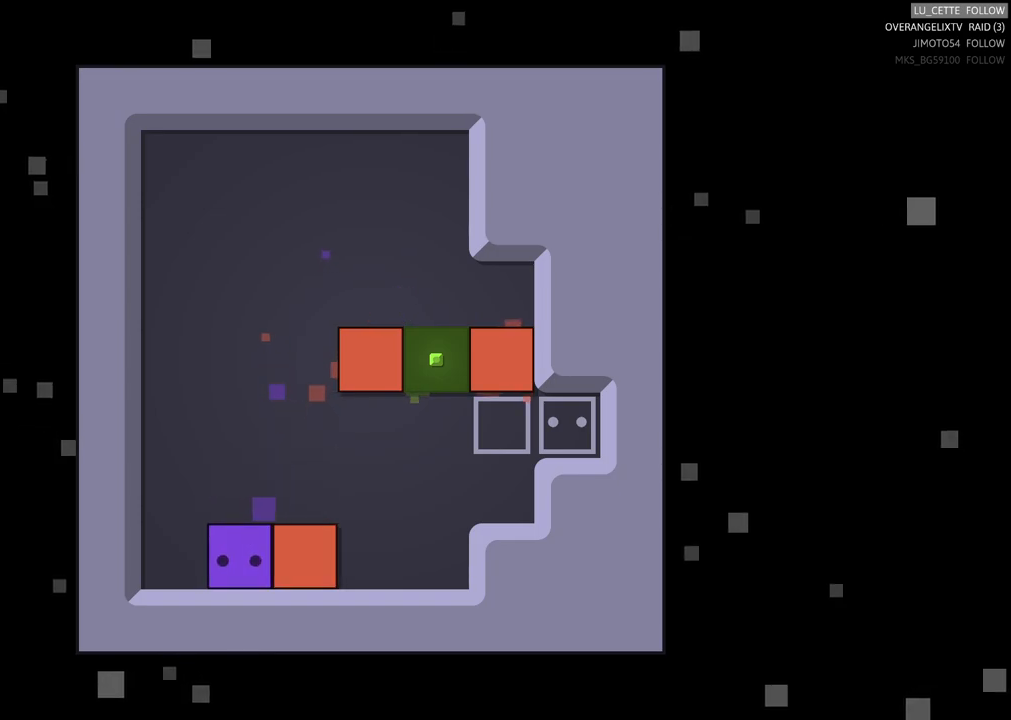
{"buttons": [], "left_stick": "center", "events": [[83, "X", "down"], [350, "X", "up"]]}
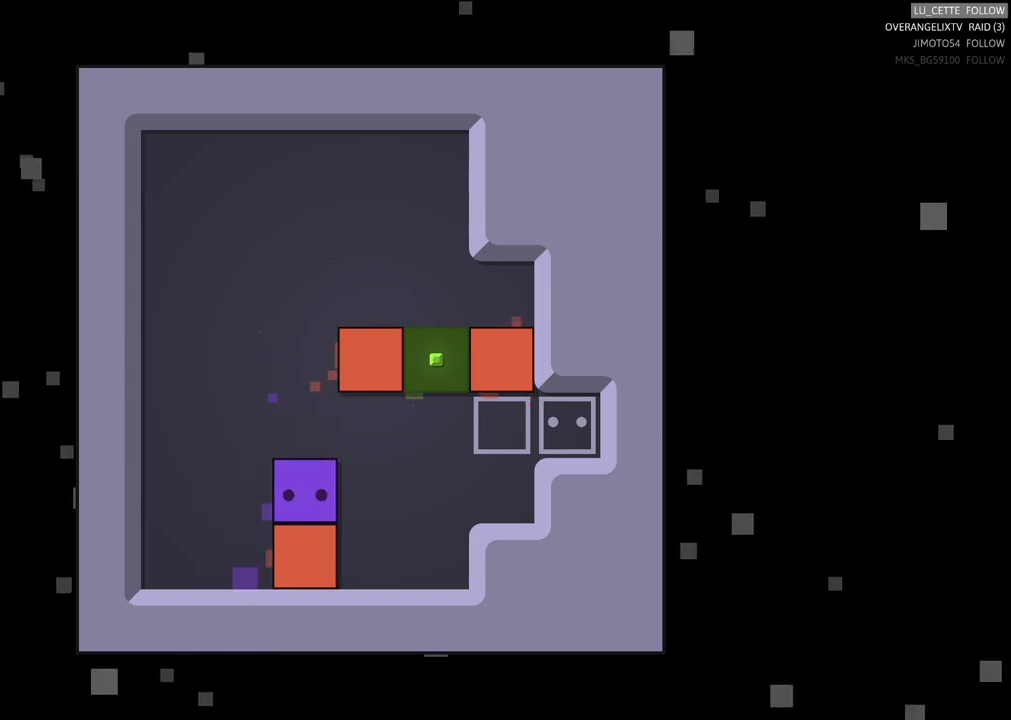
{"buttons": [], "left_stick": "down-left", "events": [[50, "X", "down"], [217, "X", "up"], [450, "left_stick", "down-left"]]}